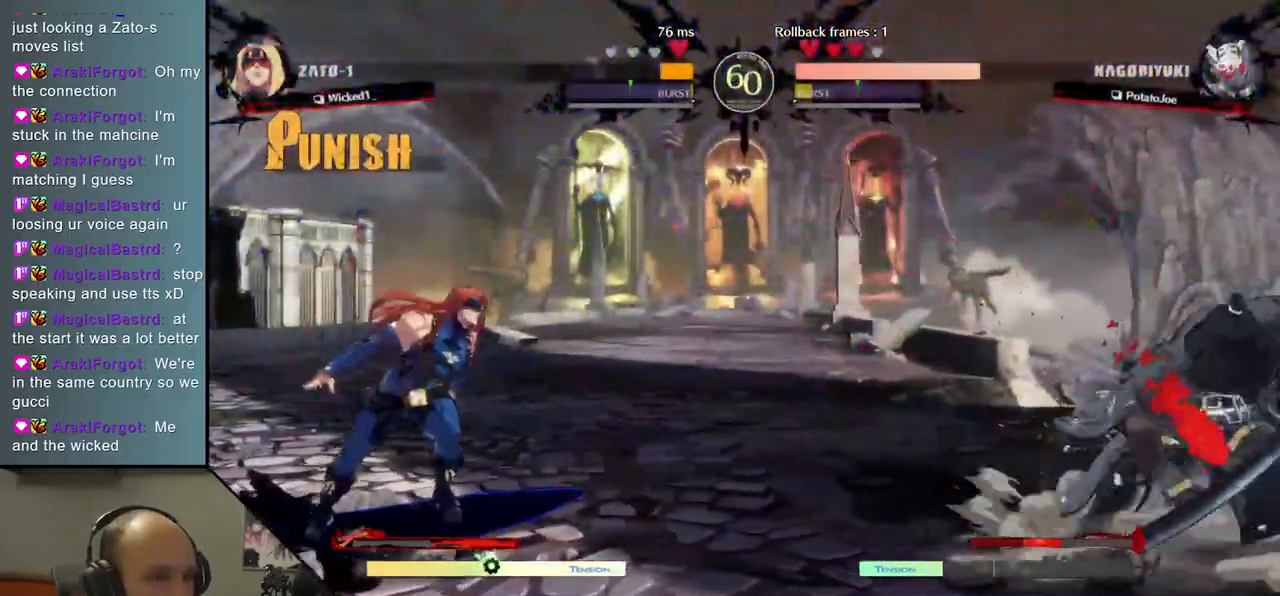
Gameplay with a controller (arcade stick); each line is a JSON object with the inputs held at the frame after it (dt_ms = milliseconds from this image to that frame). "events" lists button and stick changes between this image and that frame as [ms after this image, input, new state], when the widget could be followed in between. Not read: L3 R3 other_buttons.
{"dt_ms": 500, "buttons": [], "left_stick": "center", "events": [[33, "left_stick", "left"], [50, "TRIANGLE", "down"], [117, "left_stick", "center"], [150, "TRIANGLE", "up"], [167, "left_stick", "right"], [250, "left_stick", "down"], [333, "left_stick", "left"], [350, "L2", "down"], [417, "L2", "up"], [450, "left_stick", "center"]]}
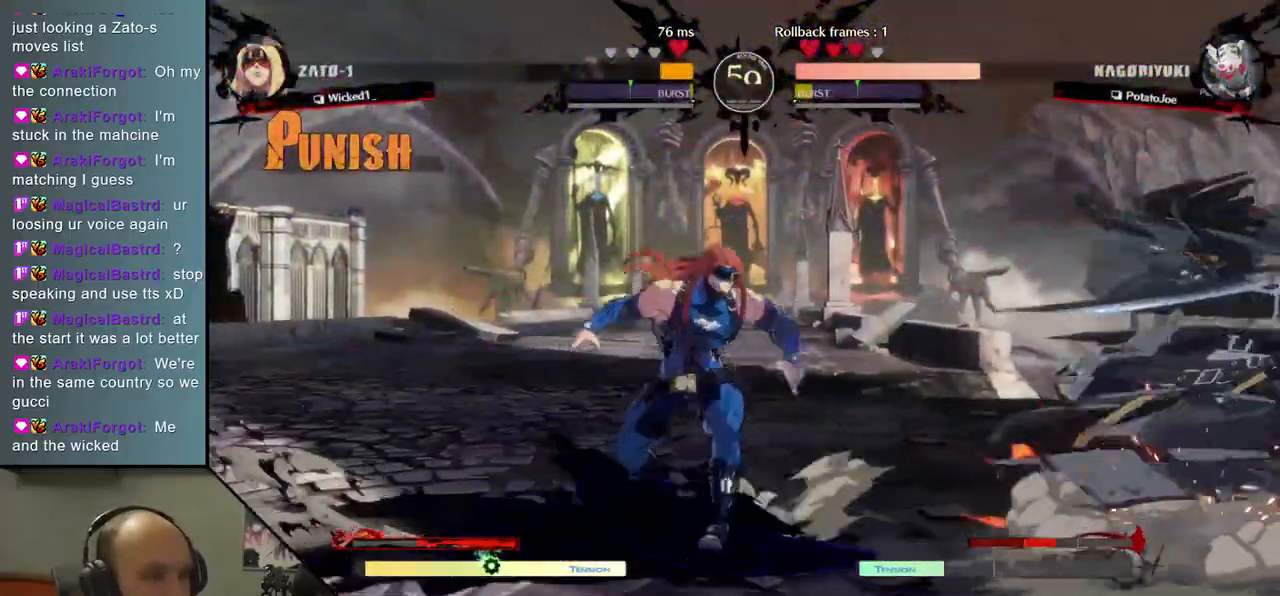
{"dt_ms": 500, "buttons": ["TRIANGLE"], "left_stick": "center", "events": [[250, "TRIANGLE", "down"], [350, "TRIANGLE", "up"], [467, "TRIANGLE", "down"]]}
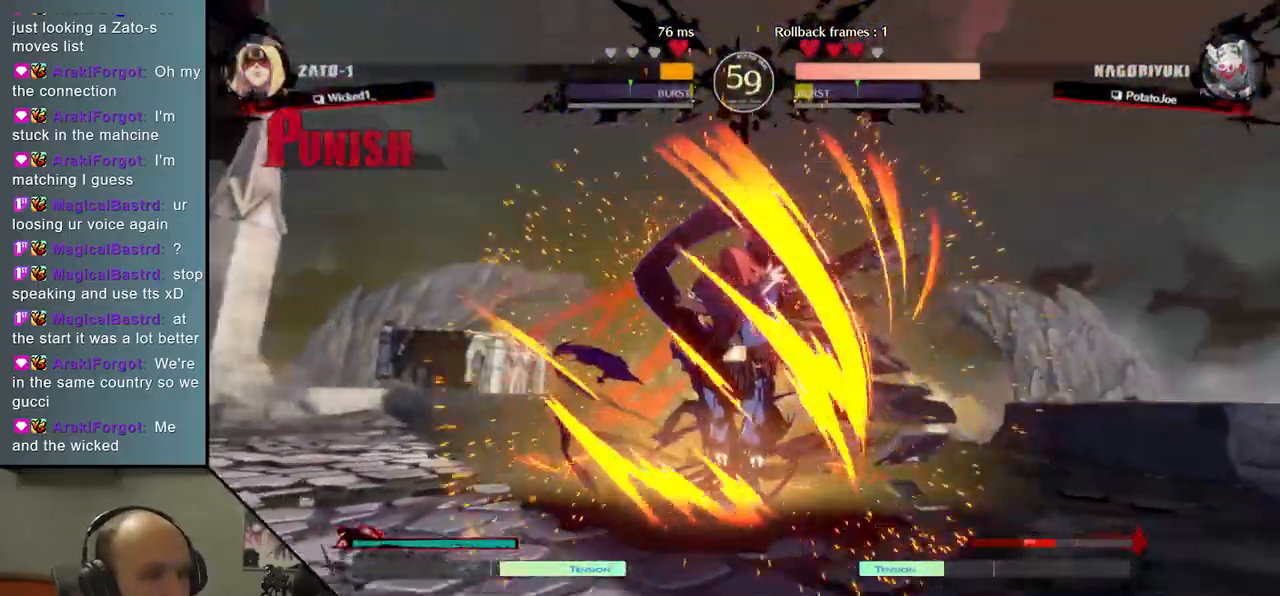
{"dt_ms": 500, "buttons": [], "left_stick": "right", "events": [[83, "TRIANGLE", "up"], [283, "left_stick", "right"]]}
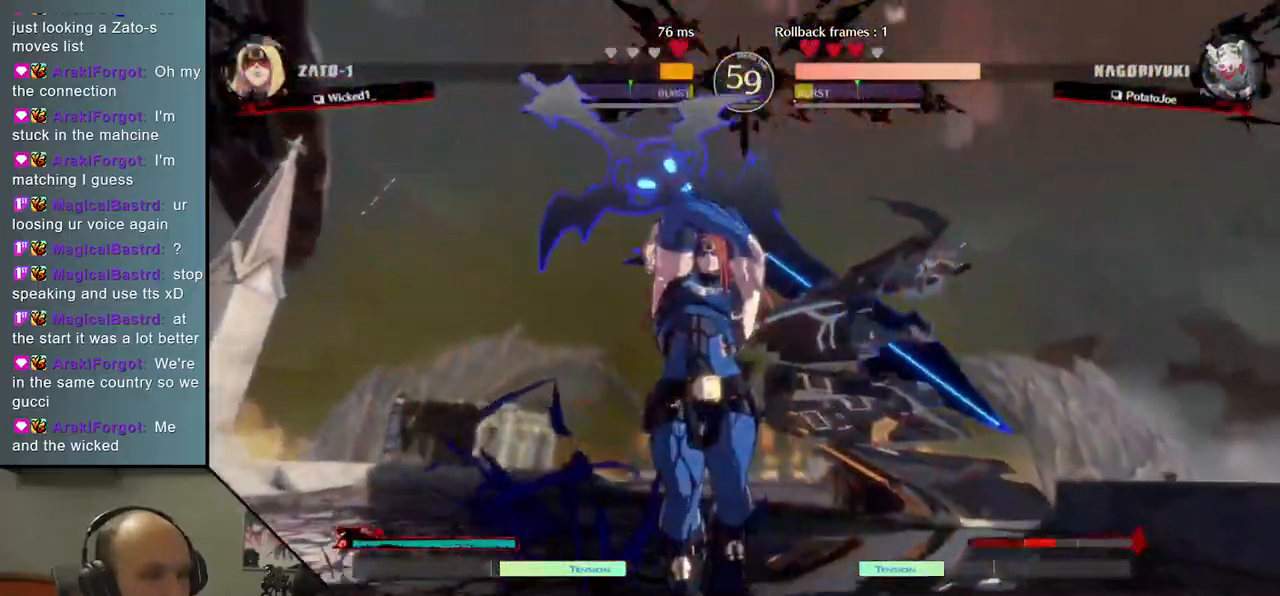
{"dt_ms": 500, "buttons": [], "left_stick": "right", "events": []}
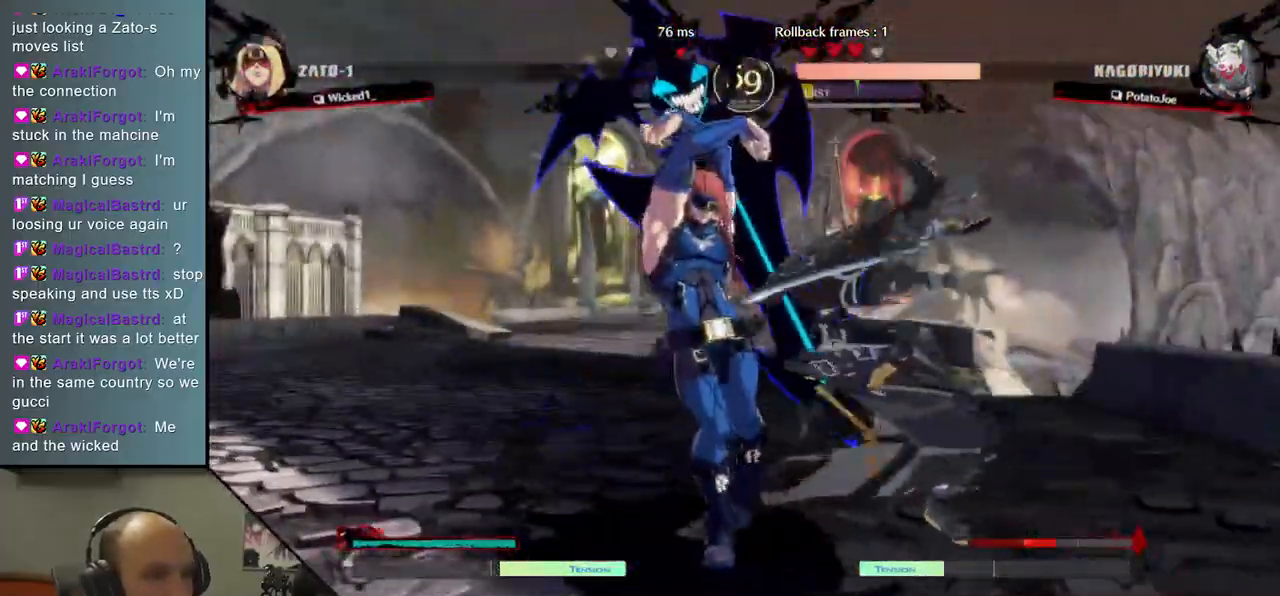
{"dt_ms": 500, "buttons": [], "left_stick": "right", "events": []}
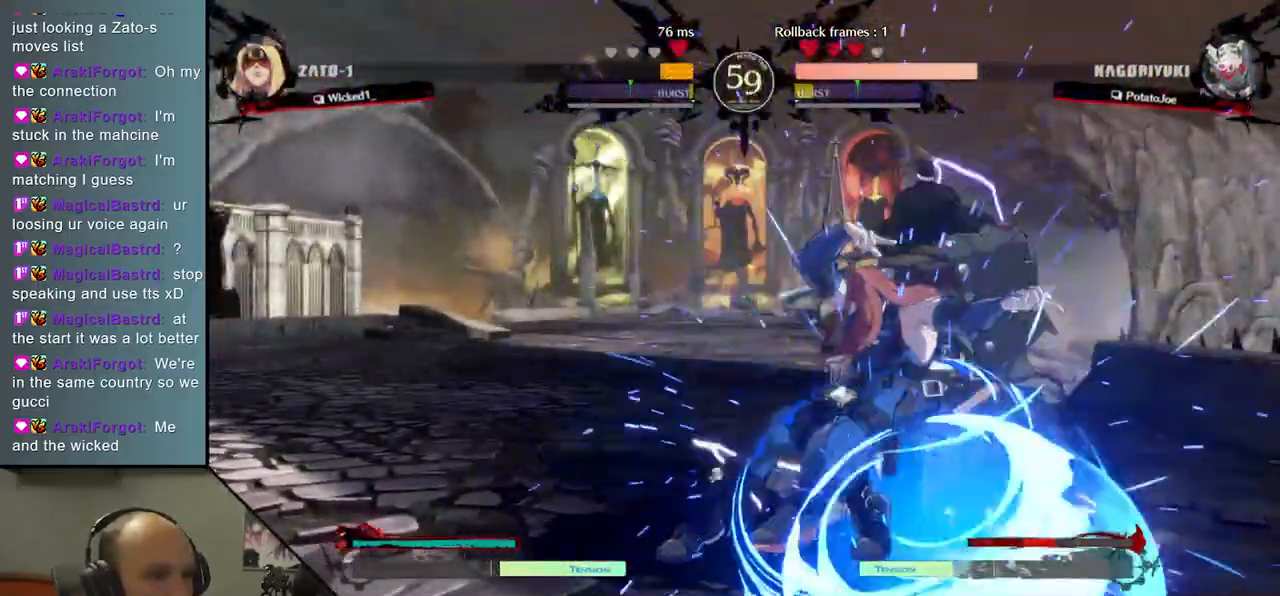
{"dt_ms": 500, "buttons": [], "left_stick": "down-right", "events": [[167, "left_stick", "down-right"], [350, "L2", "down"], [417, "L2", "up"]]}
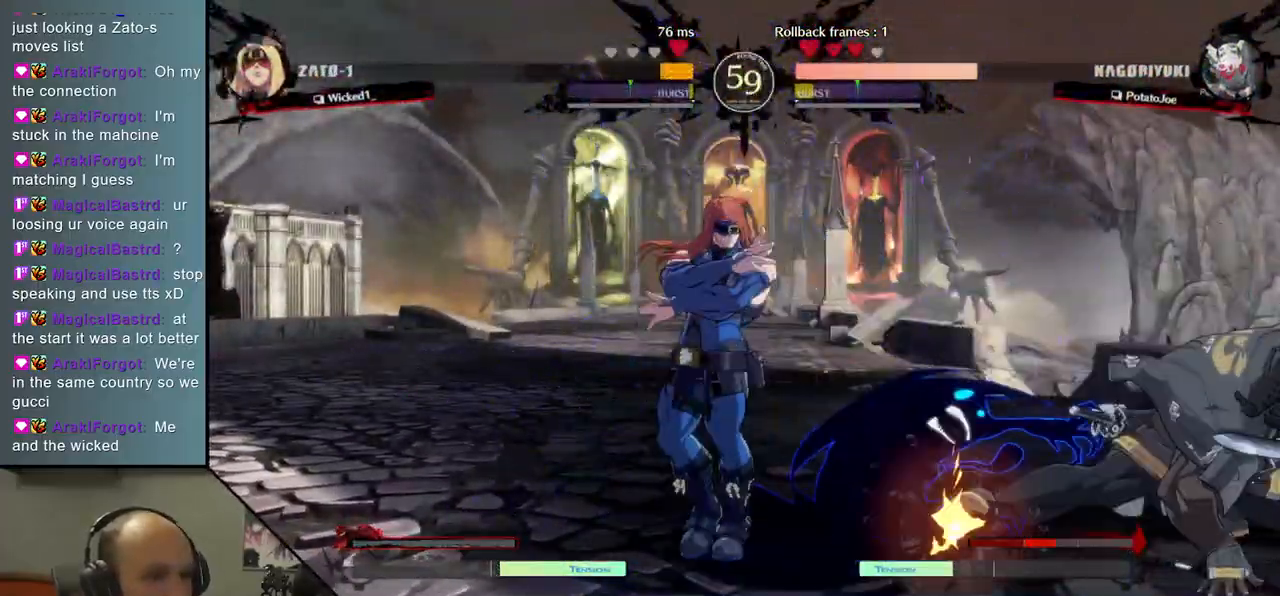
{"dt_ms": 500, "buttons": [], "left_stick": "center", "events": [[100, "left_stick", "center"], [150, "TRIANGLE", "down"], [233, "TRIANGLE", "up"], [350, "TRIANGLE", "down"], [450, "TRIANGLE", "up"]]}
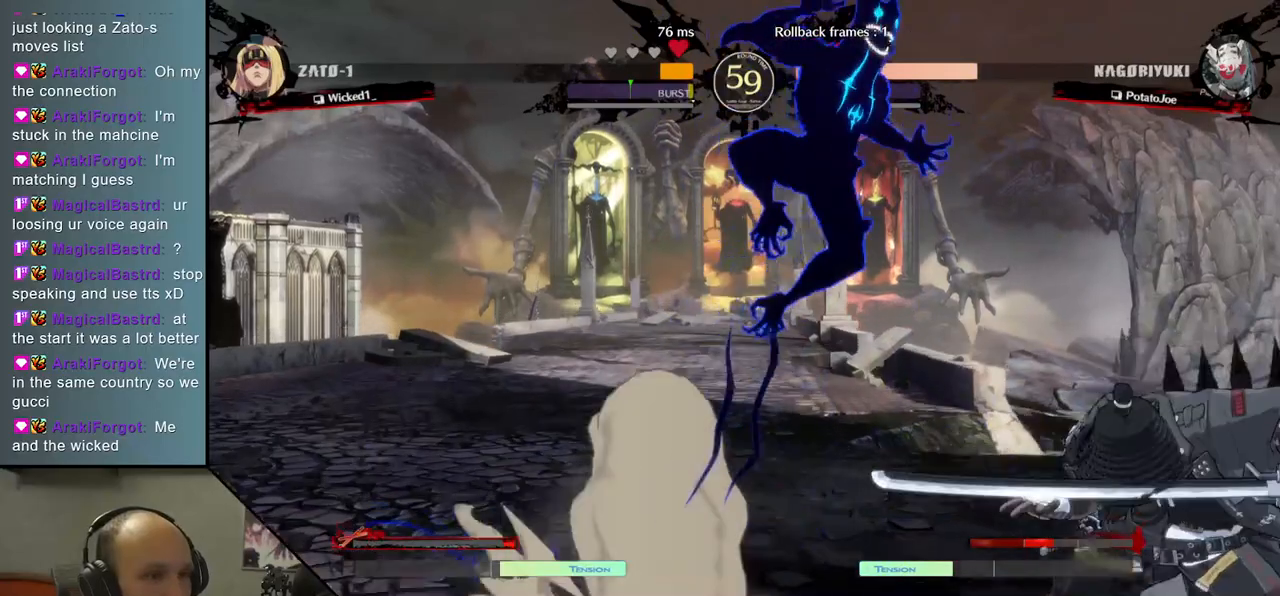
{"dt_ms": 500, "buttons": [], "left_stick": "right", "events": [[50, "TRIANGLE", "down"], [150, "TRIANGLE", "up"], [233, "left_stick", "right"]]}
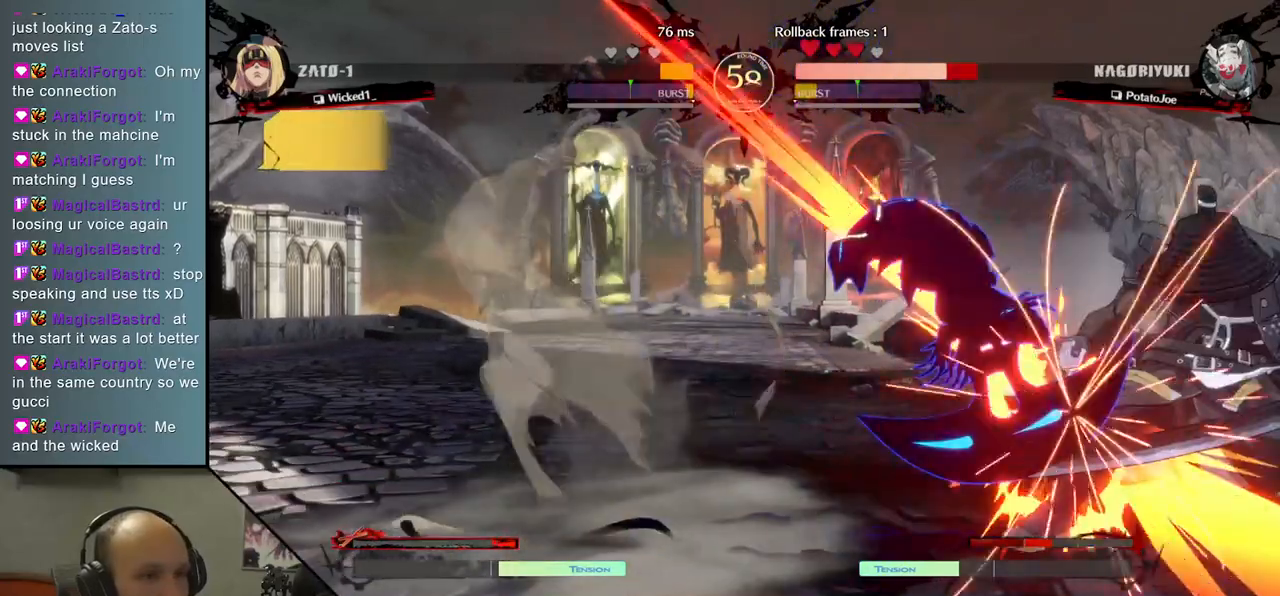
{"dt_ms": 500, "buttons": [], "left_stick": "down-right", "events": [[217, "left_stick", "down-right"]]}
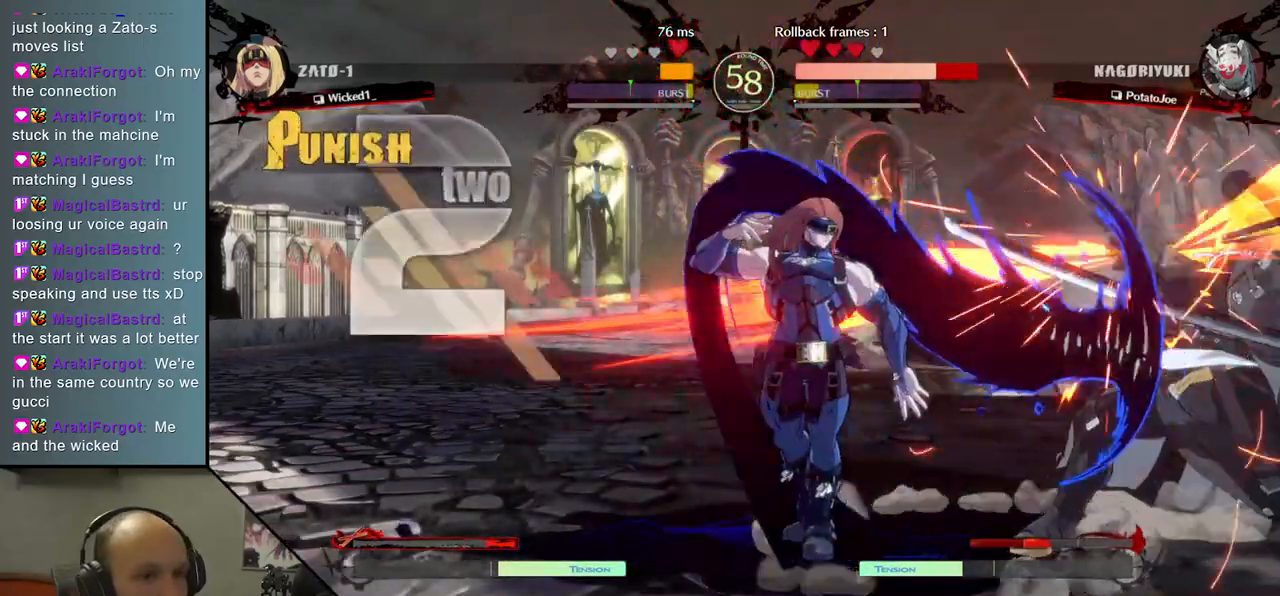
{"dt_ms": 500, "buttons": [], "left_stick": "down-right", "events": []}
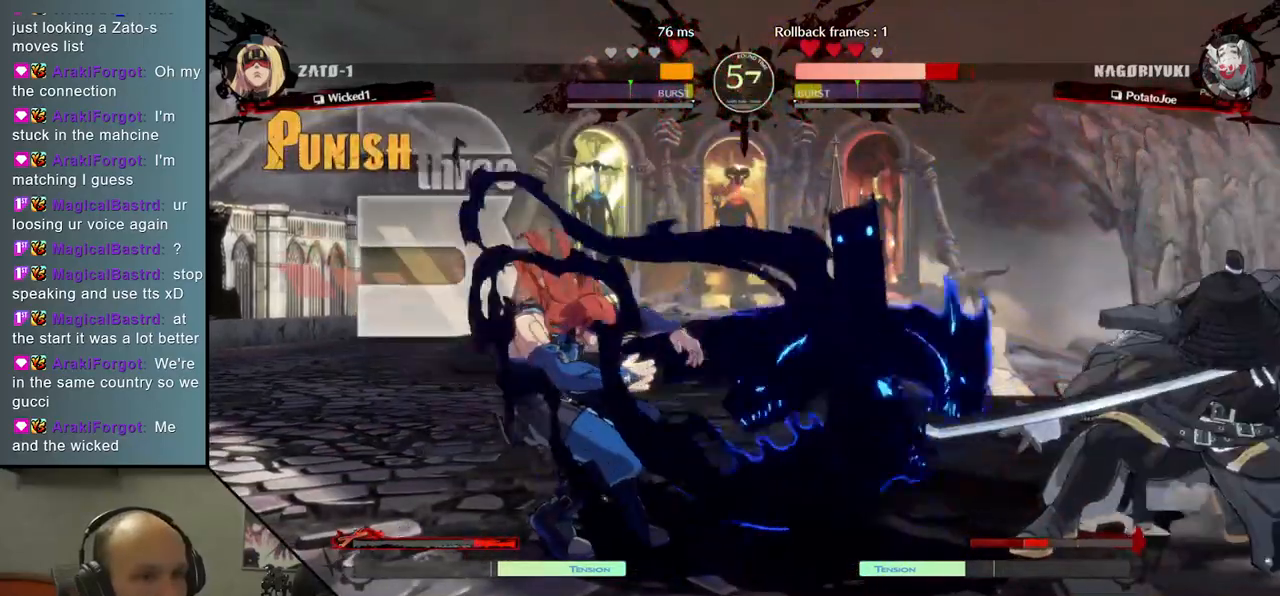
{"dt_ms": 500, "buttons": [], "left_stick": "center", "events": [[483, "left_stick", "center"]]}
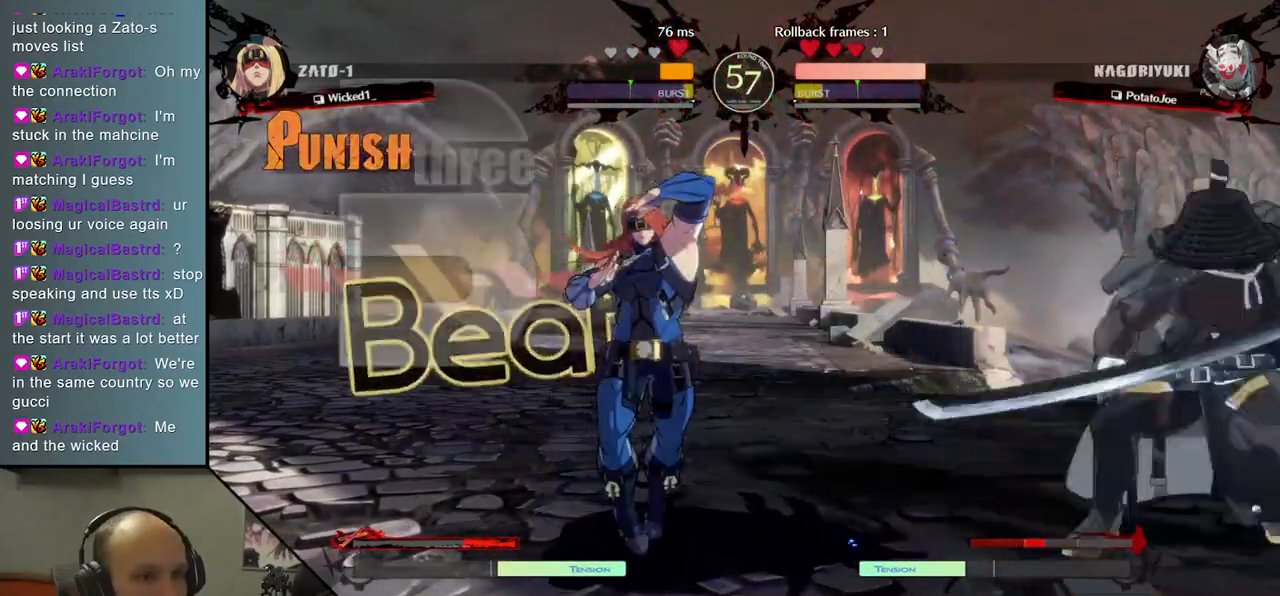
{"dt_ms": 500, "buttons": [], "left_stick": "right", "events": [[17, "left_stick", "left"], [83, "R1", "down"], [200, "R1", "up"], [450, "left_stick", "right"]]}
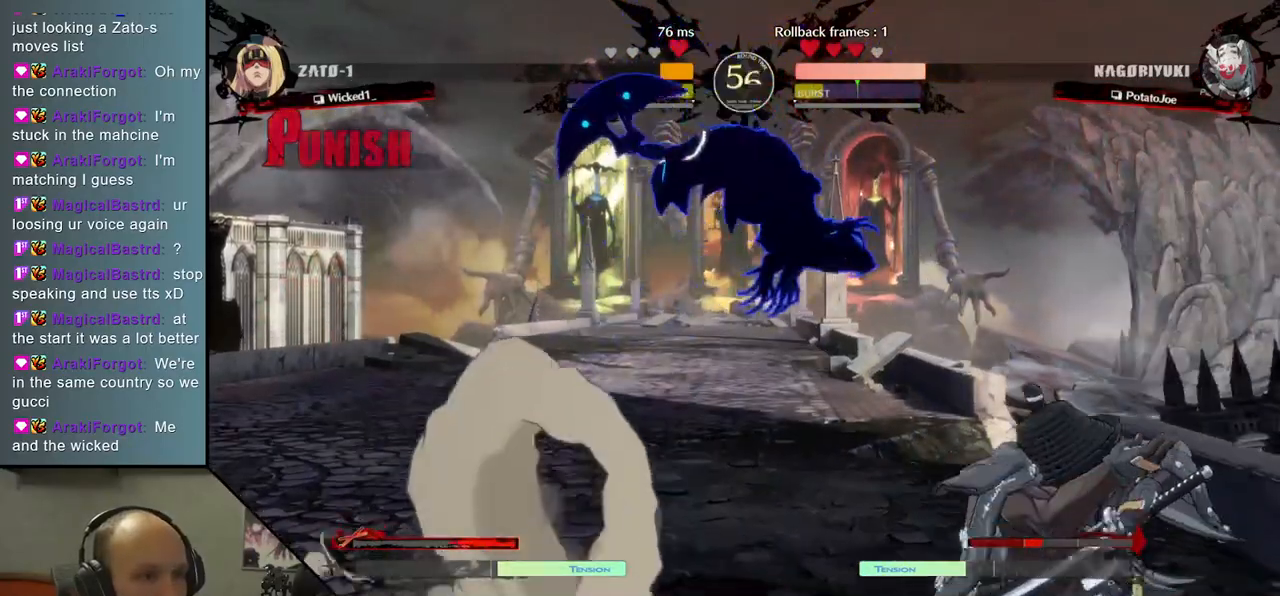
{"dt_ms": 500, "buttons": [], "left_stick": "right", "events": [[150, "left_stick", "left"], [167, "R1", "down"], [300, "R1", "up"], [500, "left_stick", "right"]]}
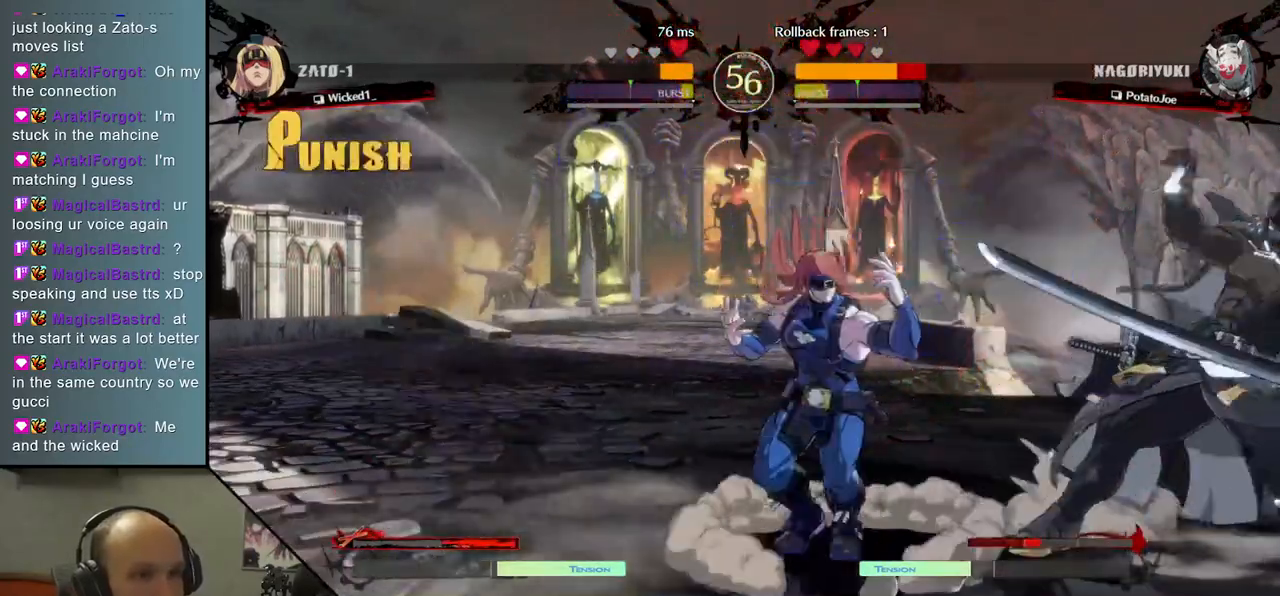
{"dt_ms": 500, "buttons": [], "left_stick": "down-right", "events": [[150, "left_stick", "down-right"]]}
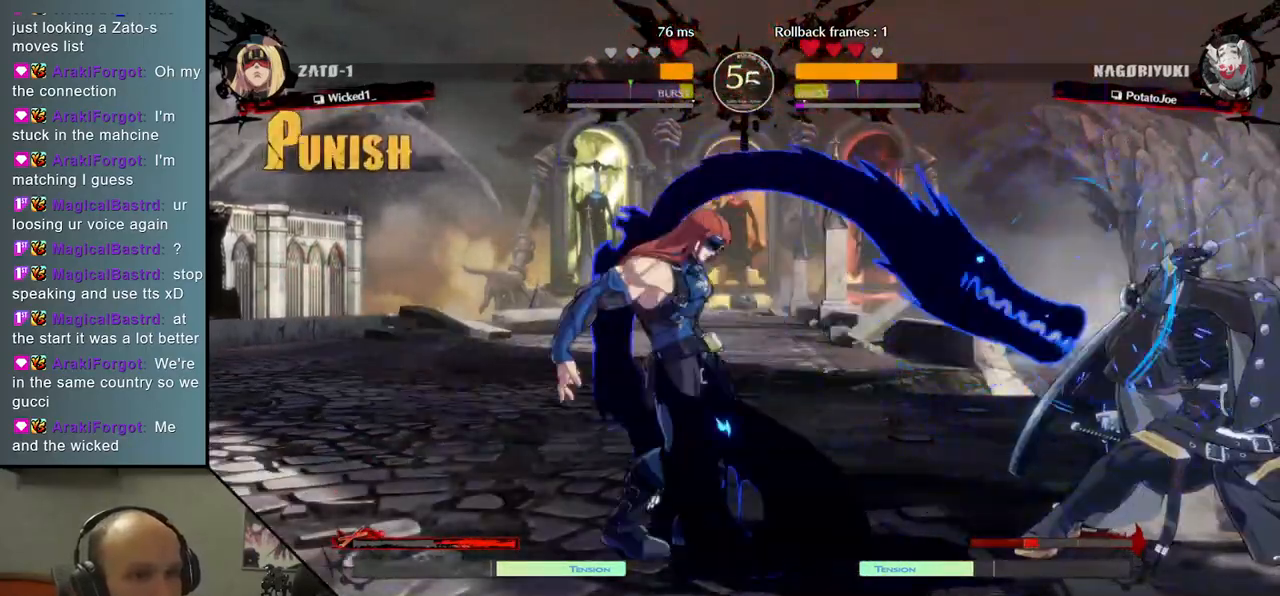
{"dt_ms": 500, "buttons": [], "left_stick": "down-right", "events": []}
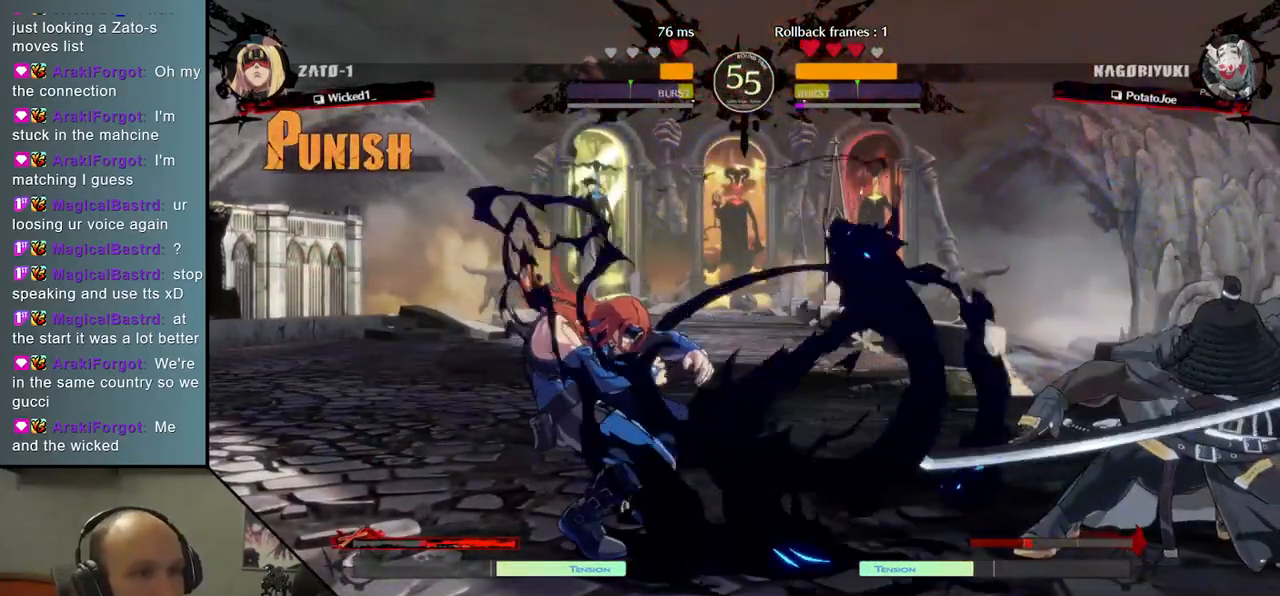
{"dt_ms": 500, "buttons": ["R1"], "left_stick": "left", "events": [[217, "left_stick", "left"], [383, "R1", "down"]]}
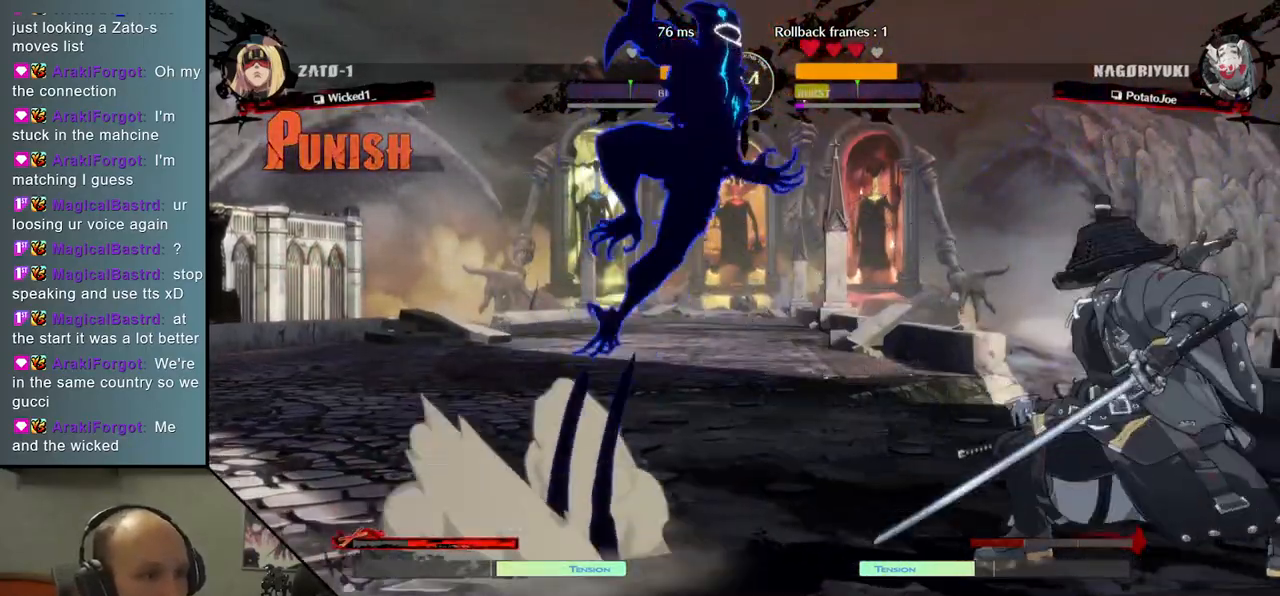
{"dt_ms": 500, "buttons": [], "left_stick": "right", "events": [[33, "R1", "up"], [267, "left_stick", "right"]]}
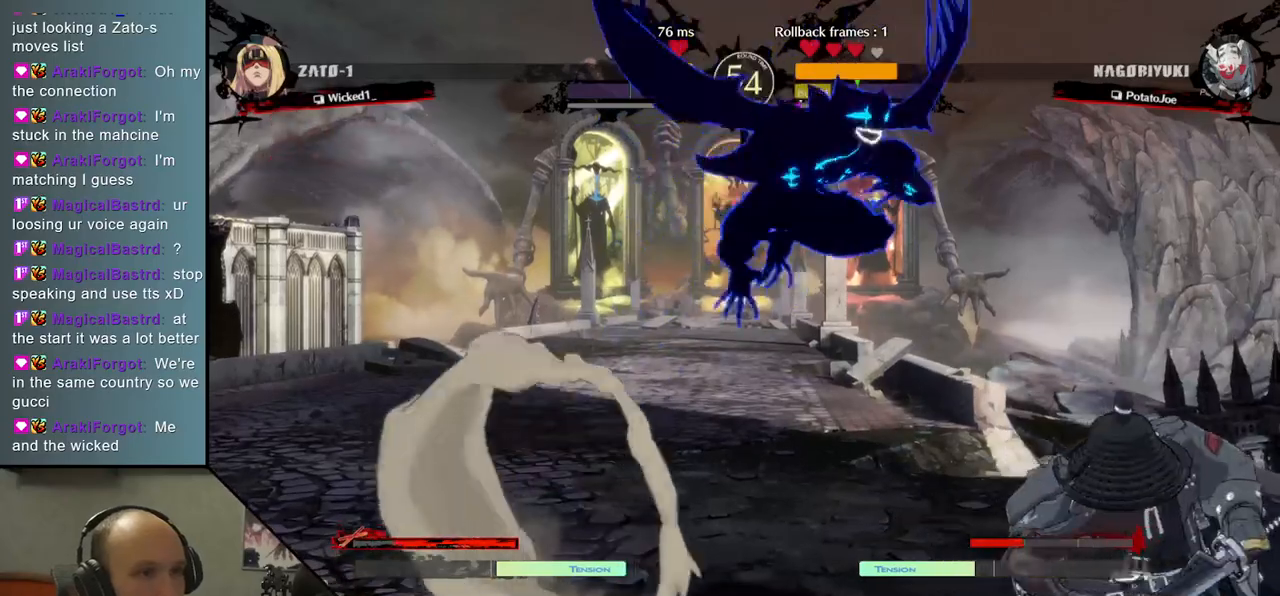
{"dt_ms": 500, "buttons": [], "left_stick": "right", "events": []}
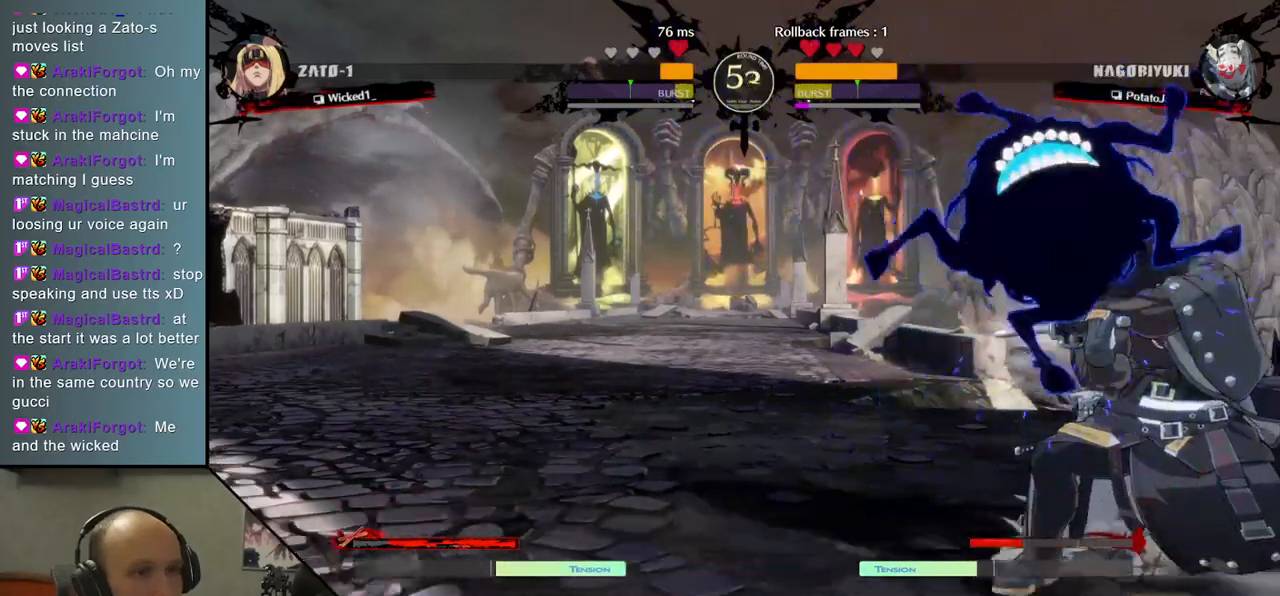
{"dt_ms": 500, "buttons": [], "left_stick": "down-right", "events": [[200, "left_stick", "down-right"]]}
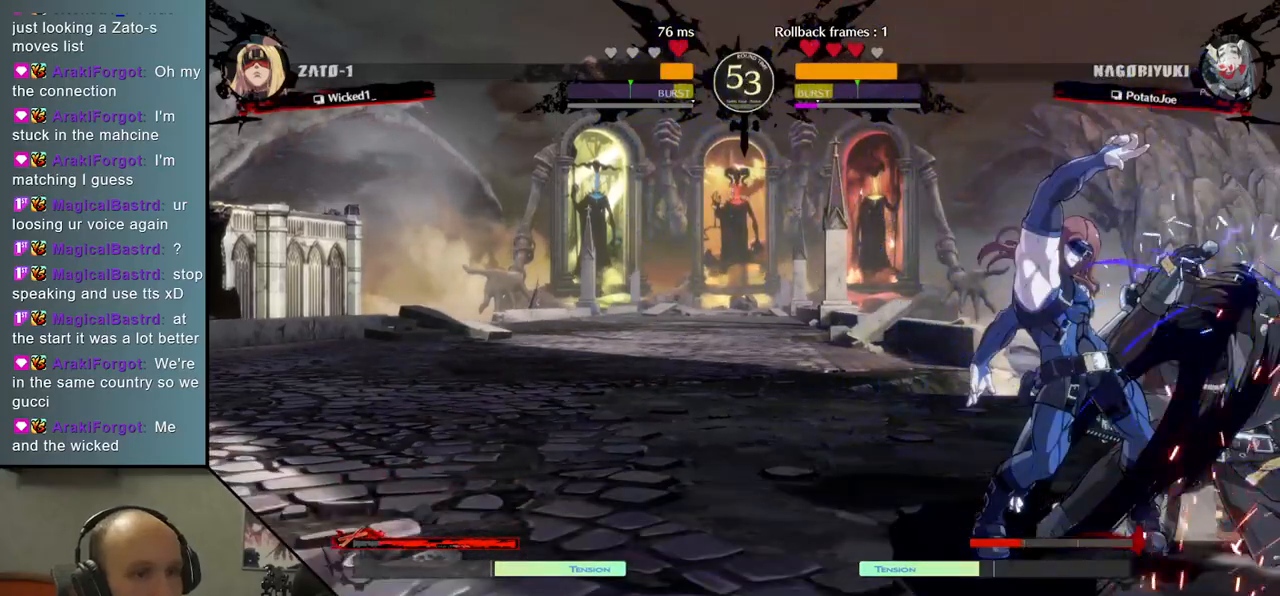
{"dt_ms": 500, "buttons": [], "left_stick": "down-right", "events": []}
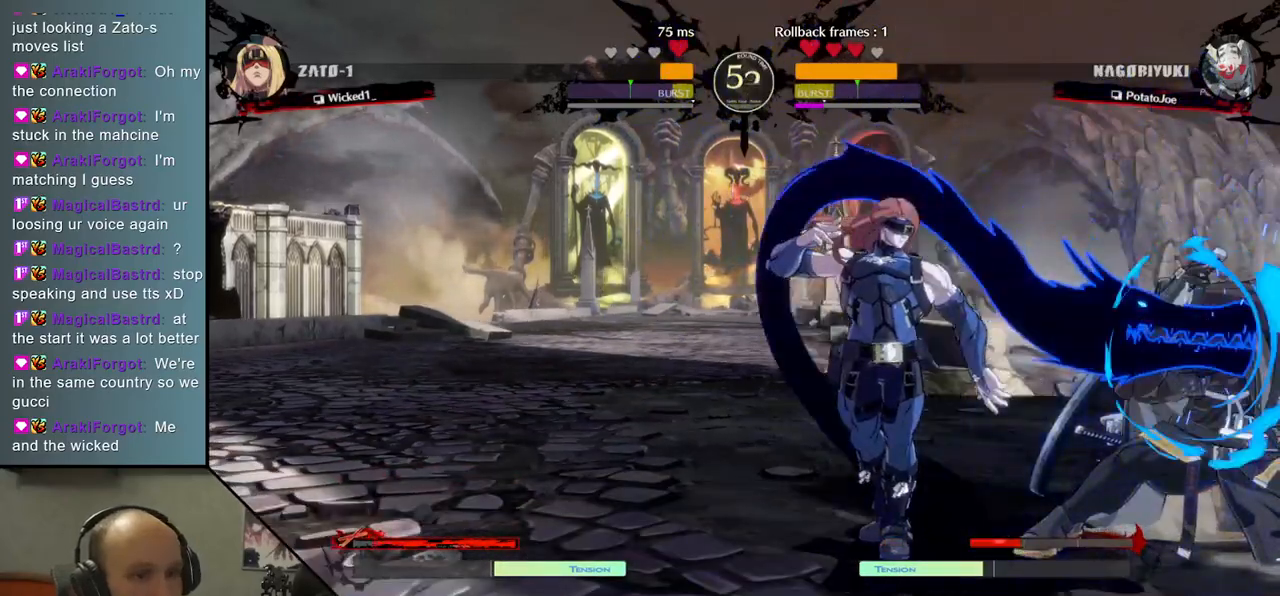
{"dt_ms": 500, "buttons": [], "left_stick": "down-right", "events": []}
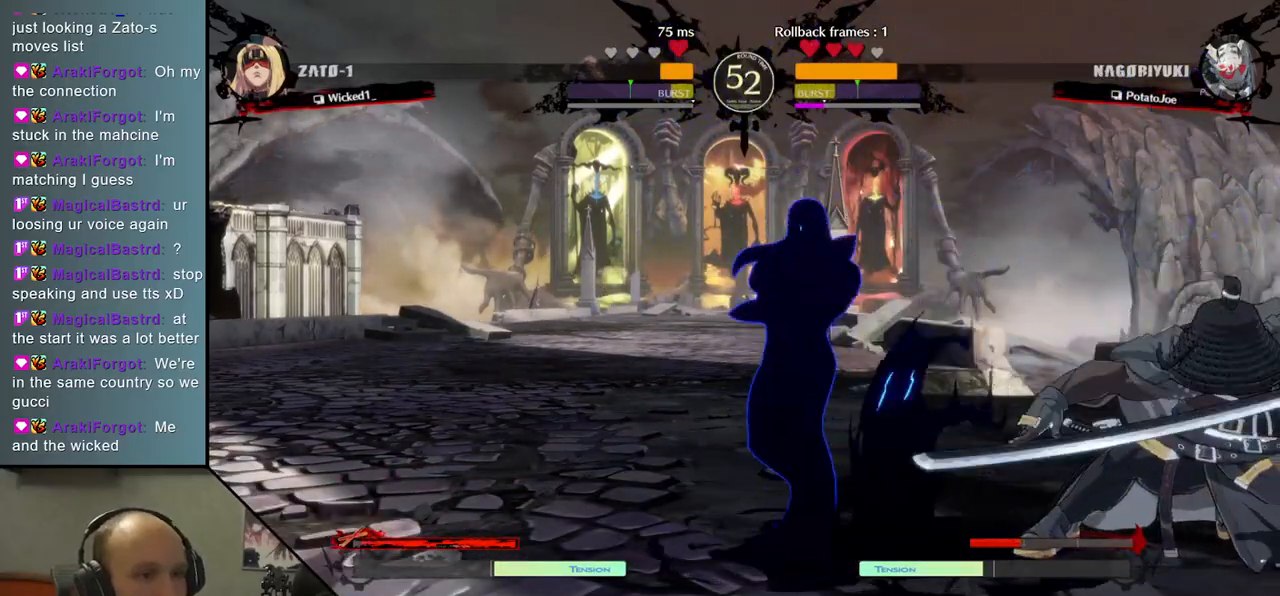
{"dt_ms": 500, "buttons": [], "left_stick": "down-right", "events": []}
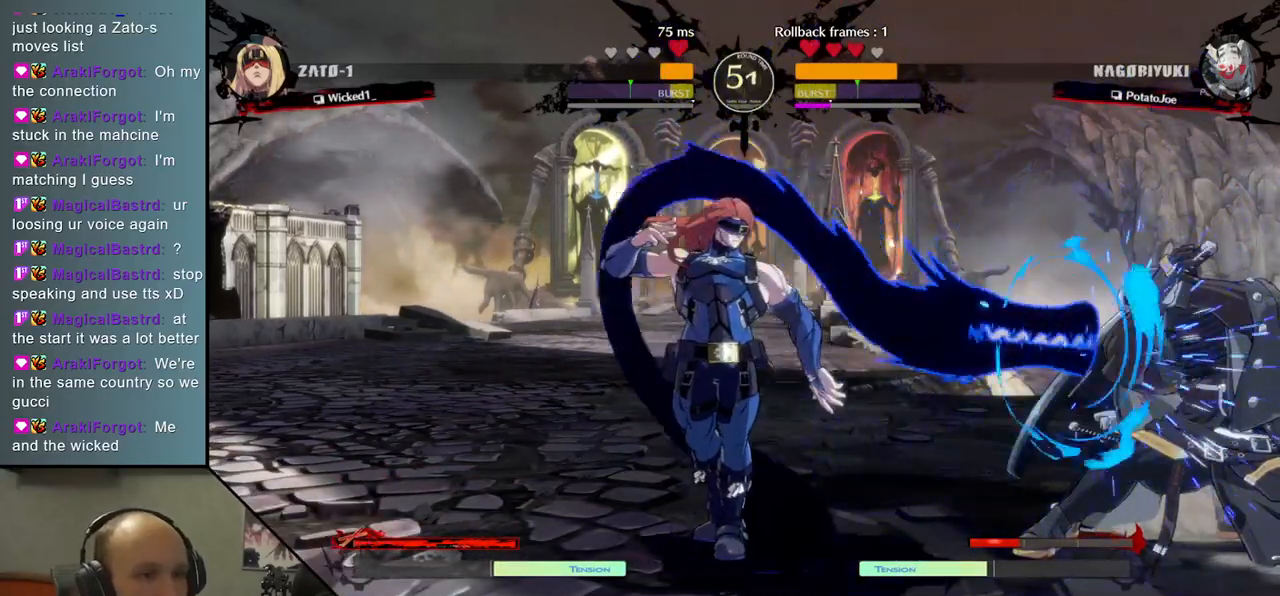
{"dt_ms": 500, "buttons": [], "left_stick": "down-right", "events": [[183, "SQUARE", "down"], [283, "SQUARE", "up"], [367, "SQUARE", "down"], [450, "SQUARE", "up"]]}
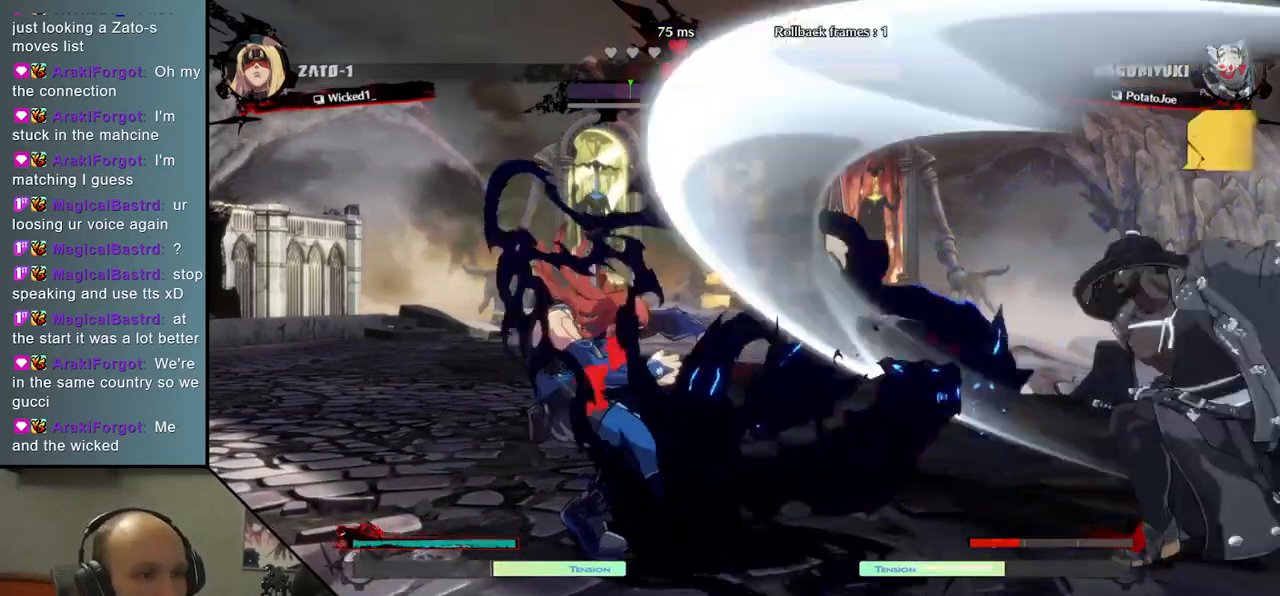
{"dt_ms": 500, "buttons": [], "left_stick": "down", "events": [[250, "left_stick", "right"], [417, "left_stick", "down"]]}
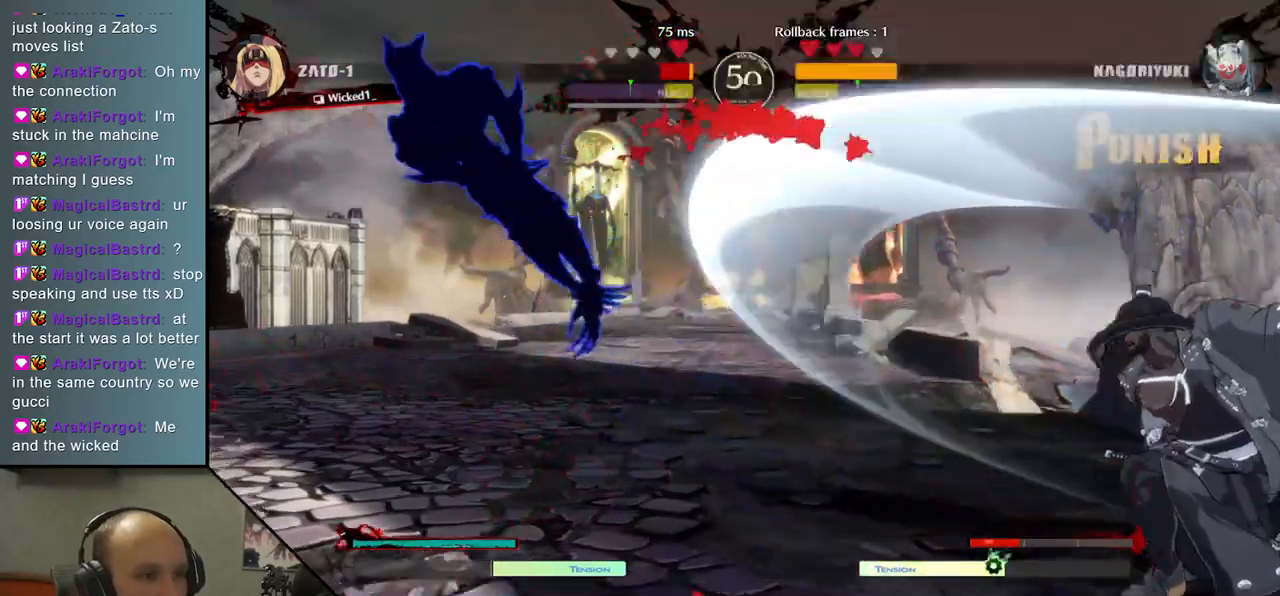
{"dt_ms": 500, "buttons": [], "left_stick": "center", "events": [[17, "left_stick", "left"], [33, "TRIANGLE", "down"], [117, "TRIANGLE", "up"], [150, "left_stick", "down-right"], [283, "left_stick", "left"], [300, "L2", "down"], [383, "L2", "up"], [383, "left_stick", "center"]]}
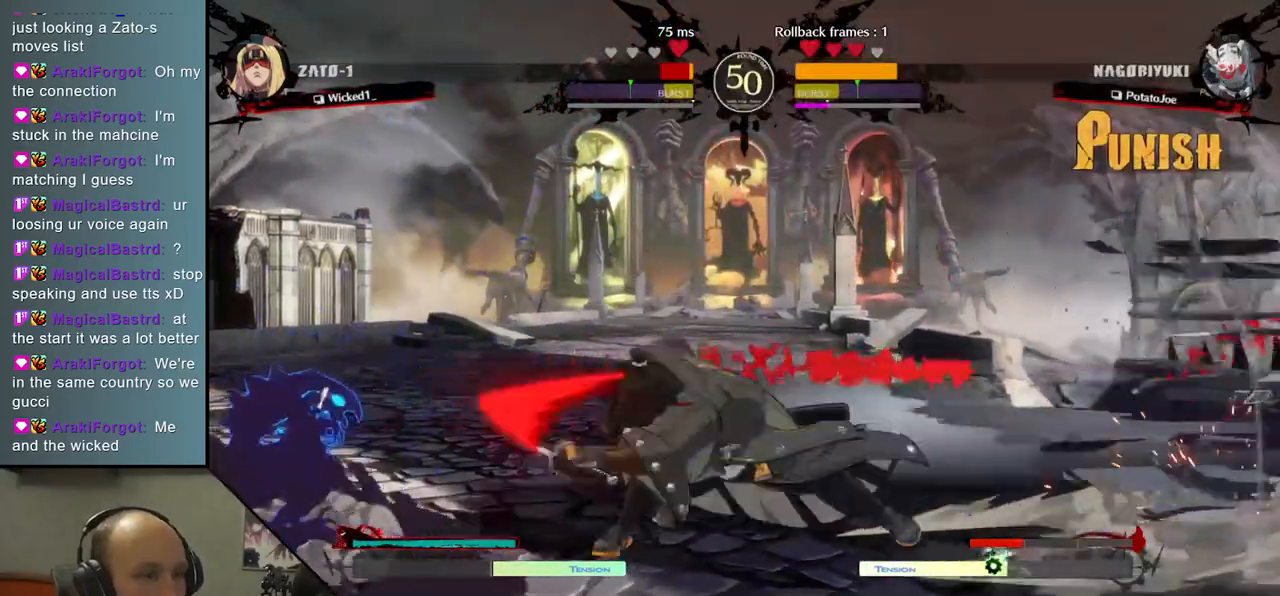
{"dt_ms": 500, "buttons": ["TRIANGLE"], "left_stick": "center", "events": [[50, "TRIANGLE", "down"], [150, "TRIANGLE", "up"], [267, "TRIANGLE", "down"], [367, "TRIANGLE", "up"], [483, "TRIANGLE", "down"]]}
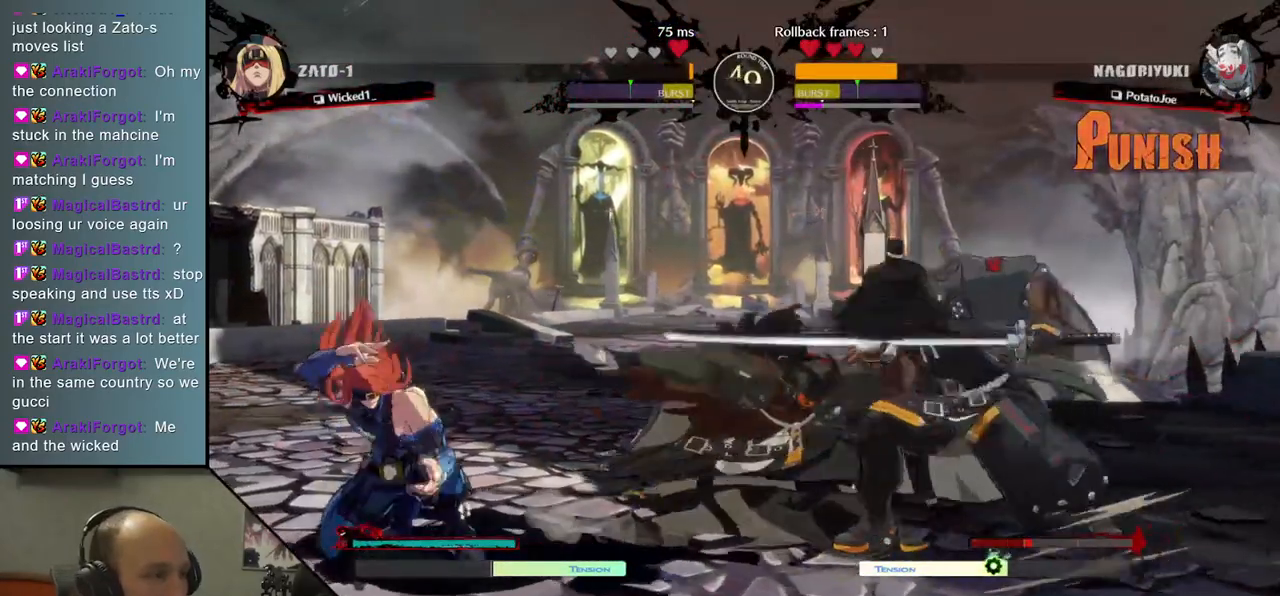
{"dt_ms": 500, "buttons": [], "left_stick": "right", "events": [[83, "TRIANGLE", "up"], [200, "TRIANGLE", "down"], [300, "TRIANGLE", "up"], [367, "left_stick", "down-left"], [500, "left_stick", "right"]]}
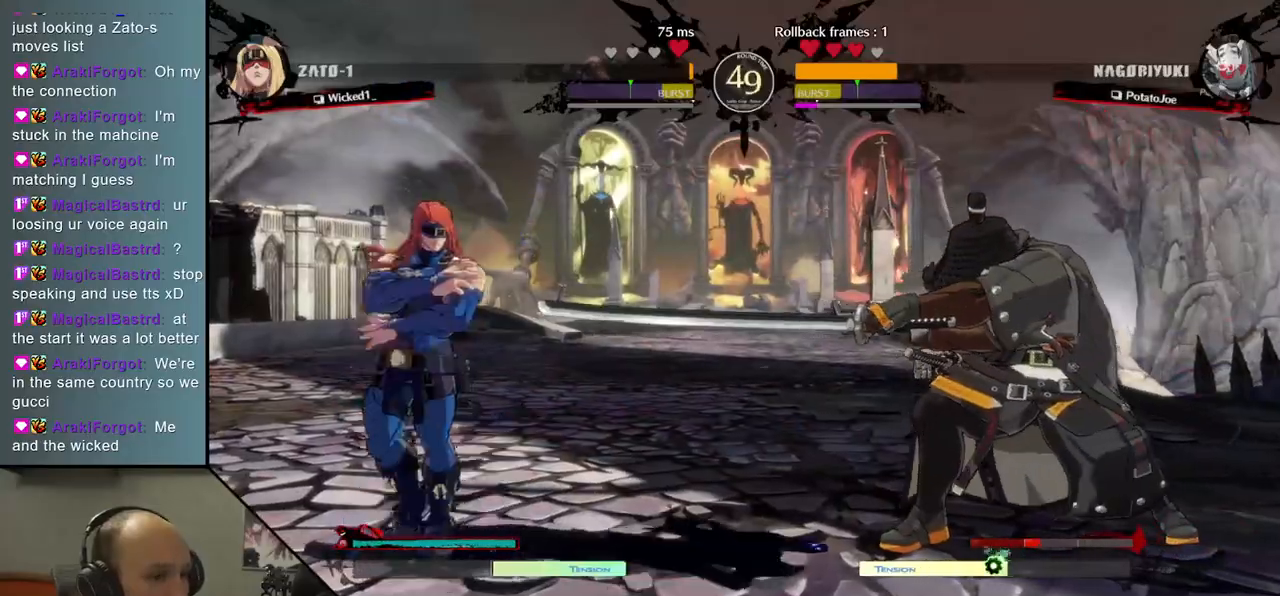
{"dt_ms": 1000, "buttons": ["SQUARE"], "left_stick": "down-right", "events": [[33, "SQUARE", "down"], [167, "SQUARE", "up"], [233, "left_stick", "center"], [283, "left_stick", "left"], [367, "R1", "down"], [367, "R2", "down"], [367, "SQUARE", "down"], [367, "TRIANGLE", "down"], [533, "SQUARE", "up"], [533, "TRIANGLE", "up"], [550, "R1", "up"], [550, "R2", "up"], [617, "left_stick", "center"], [683, "left_stick", "down-right"], [767, "SQUARE", "down"], [850, "SQUARE", "up"], [950, "SQUARE", "down"]]}
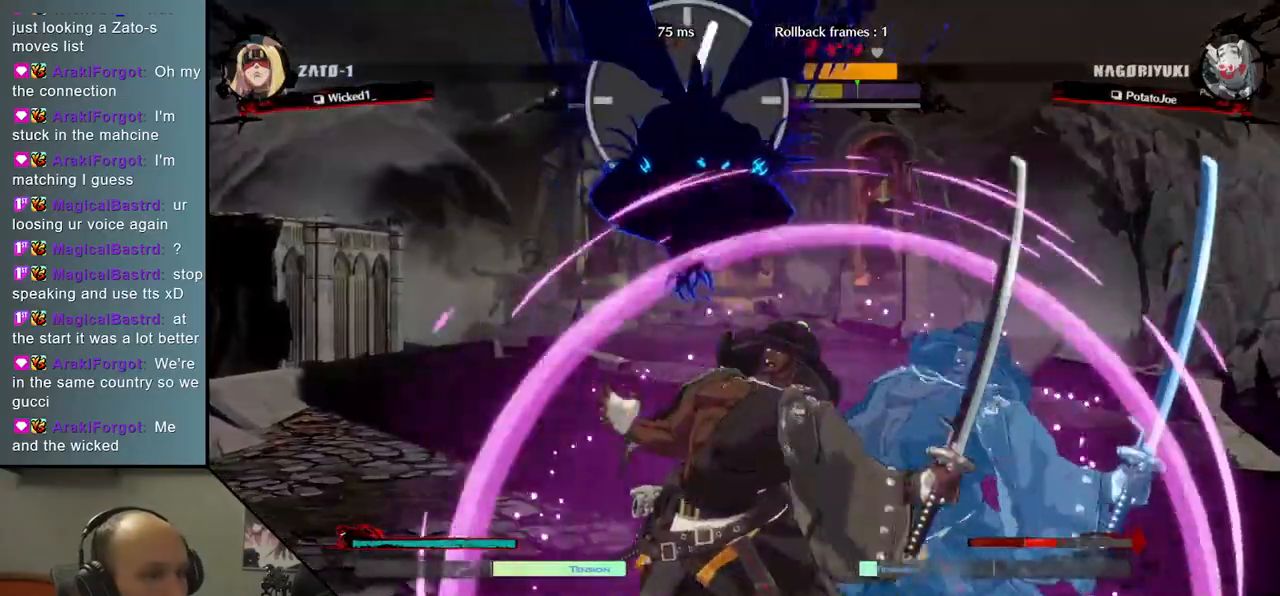
{"dt_ms": 500, "buttons": [], "left_stick": "down-right", "events": [[17, "SQUARE", "up"], [117, "SQUARE", "down"], [167, "SQUARE", "up"], [267, "SQUARE", "down"], [333, "SQUARE", "up"], [417, "SQUARE", "down"], [500, "SQUARE", "up"]]}
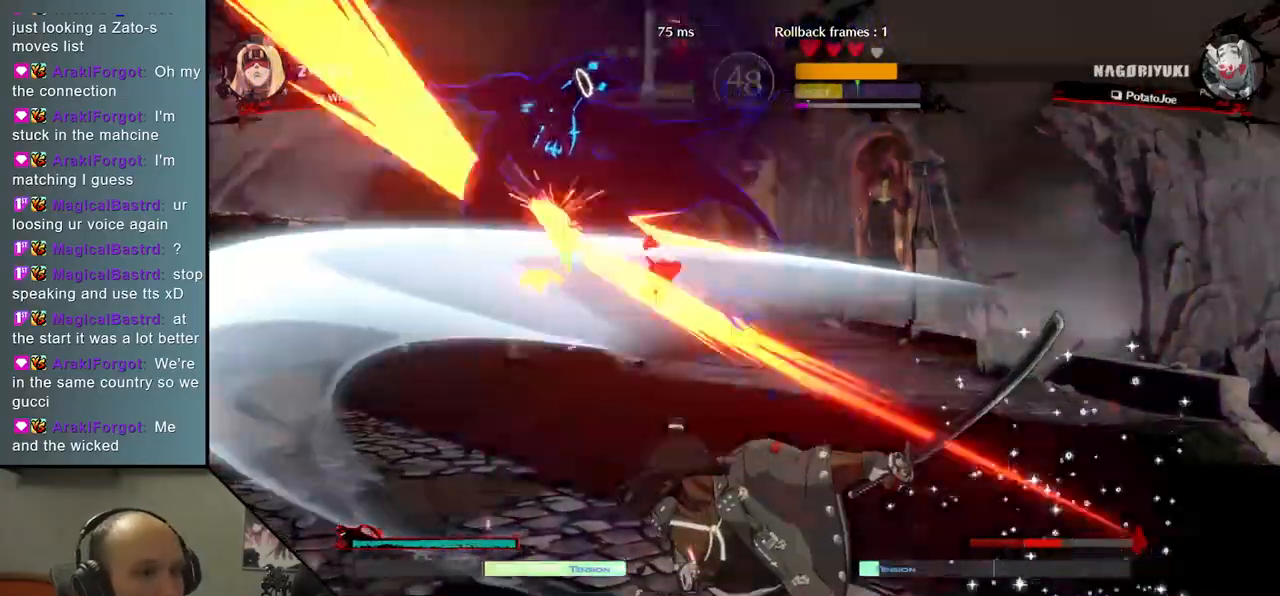
{"dt_ms": 500, "buttons": [], "left_stick": "center", "events": [[467, "left_stick", "center"]]}